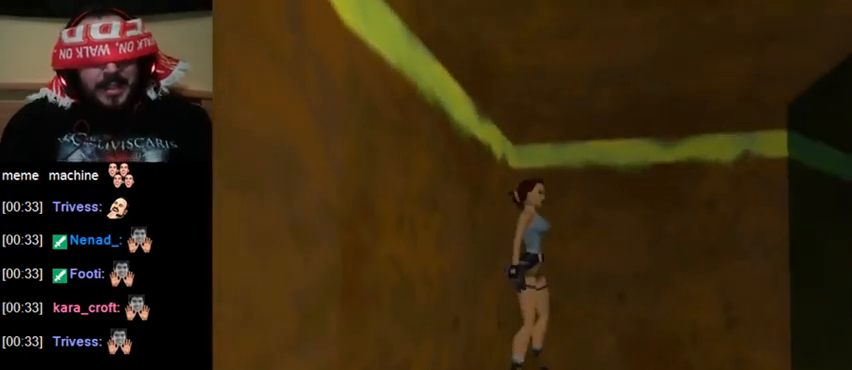
Gameplay with keyboard; each line is a JSON object with the keys held at the frame after it. "events" lists presses ("down") and releases ("up") of "0", "1", "2", "3", "4", "5", "6", "7", "8", "9", "act", "crouch", "dash", "down", "flare", "gun", "inv", "jump", "left", "right", "roll", "sl", "sr", "up" and "walk" between this image and that frame as [ms after this image, input, new state], when the widget could be followed in between. No other keys are recorded. Mouse input is not recorded. Key names are as the overlay labels them; some are game actions (e.g. jump) rather than physical keys. Not read: other_keys.
{"keys": [], "events": []}
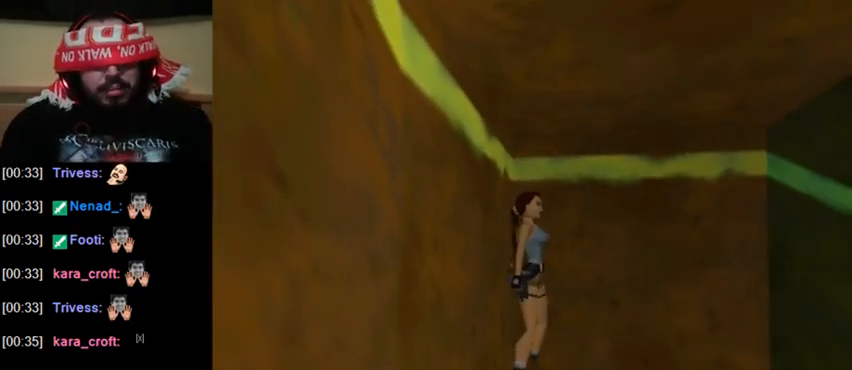
{"keys": [], "events": []}
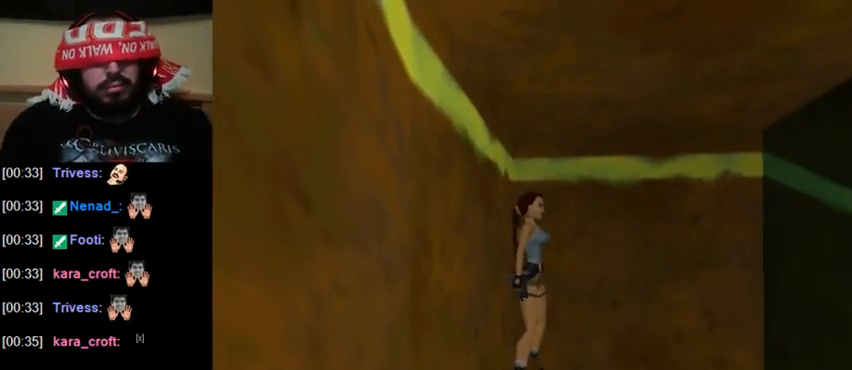
{"keys": [], "events": []}
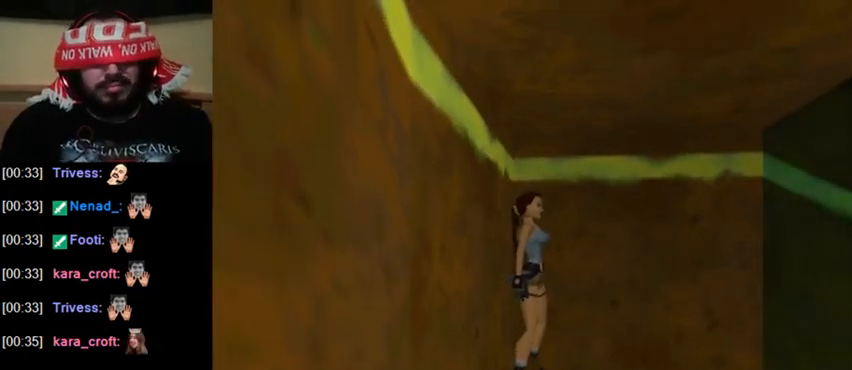
{"keys": [], "events": []}
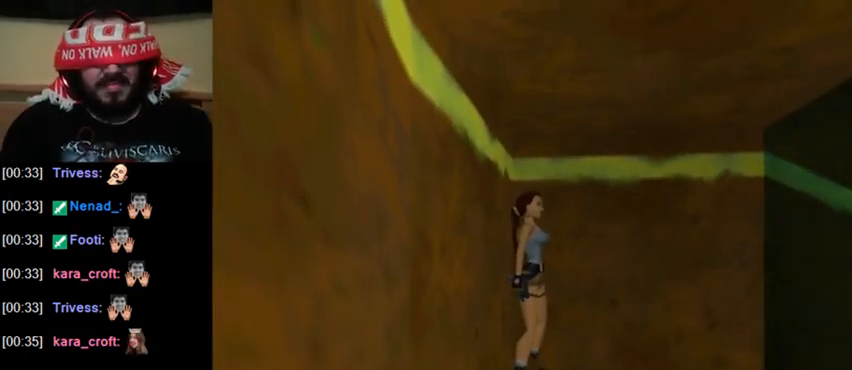
{"keys": ["up"], "events": [[300, "up", "down"]]}
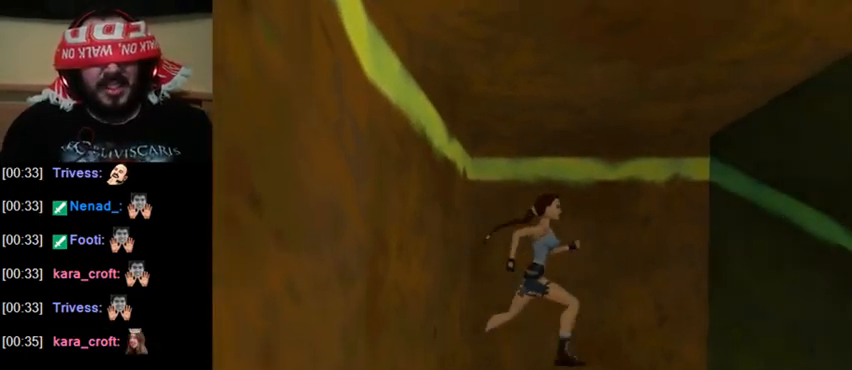
{"keys": ["up"], "events": []}
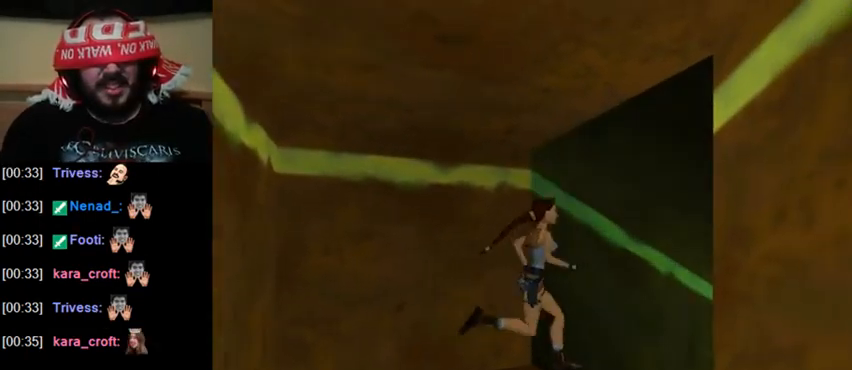
{"keys": ["jump"], "events": [[367, "jump", "down"], [400, "up", "up"]]}
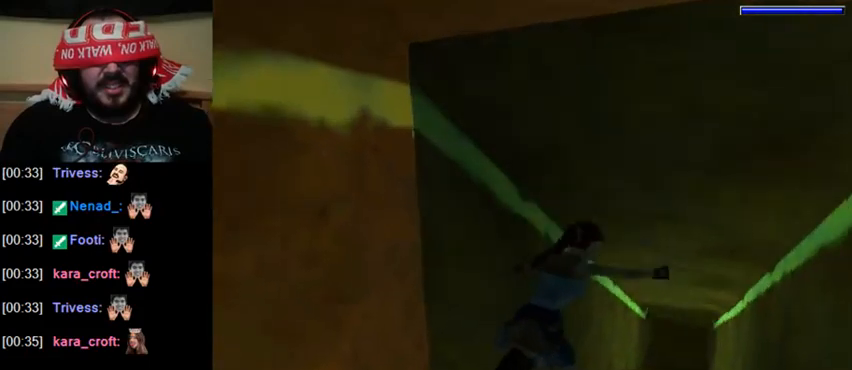
{"keys": ["jump"], "events": []}
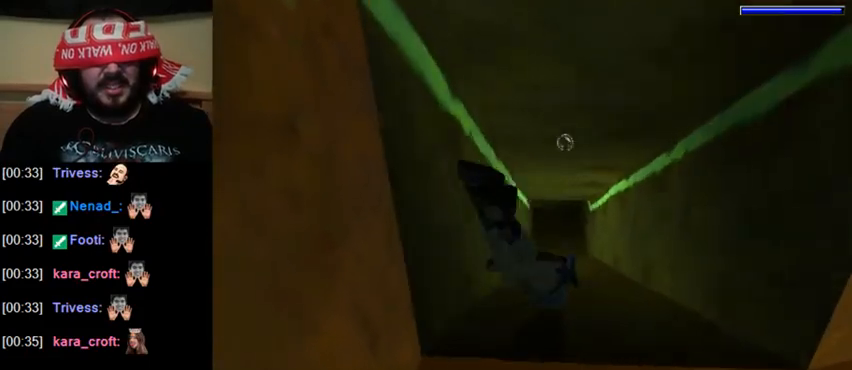
{"keys": ["jump"], "events": []}
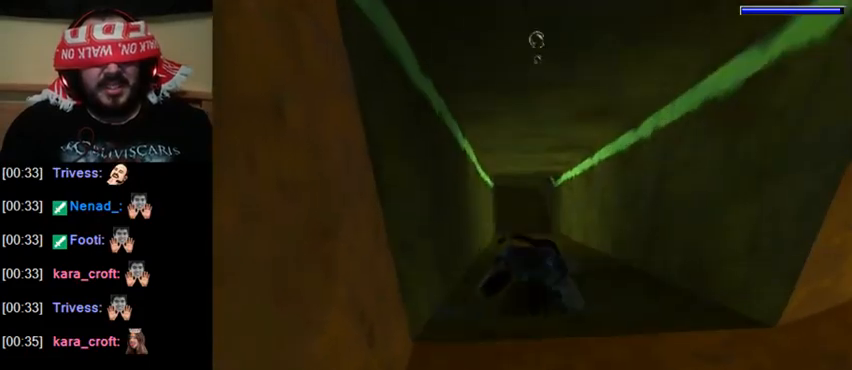
{"keys": ["jump"], "events": []}
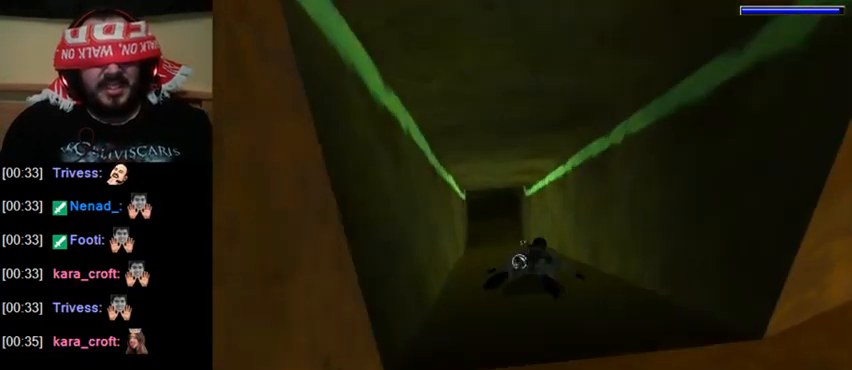
{"keys": ["jump"], "events": []}
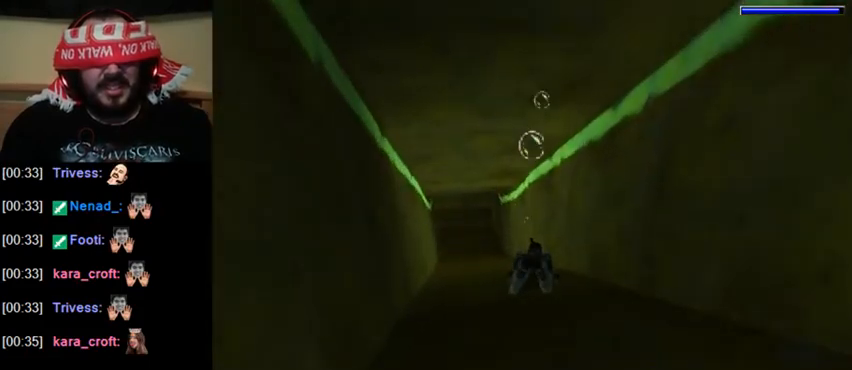
{"keys": ["jump"], "events": []}
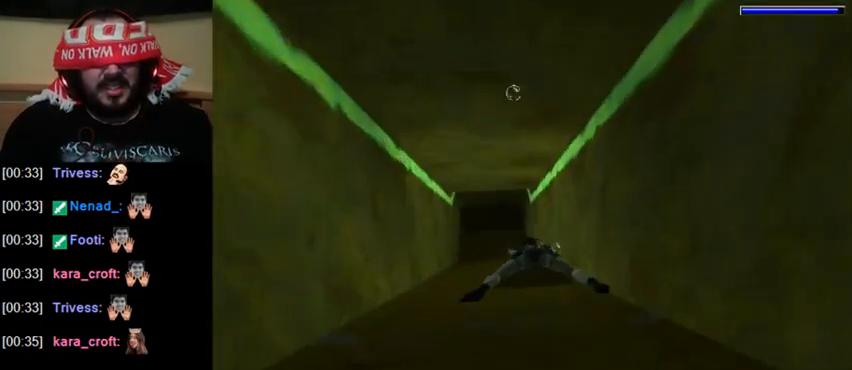
{"keys": ["jump"], "events": []}
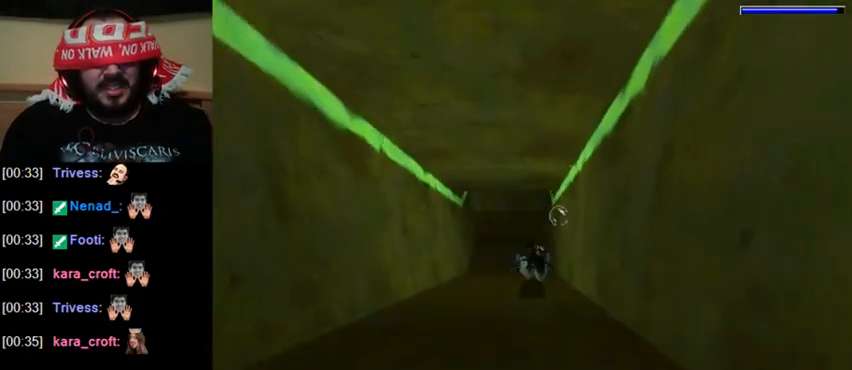
{"keys": ["jump"], "events": []}
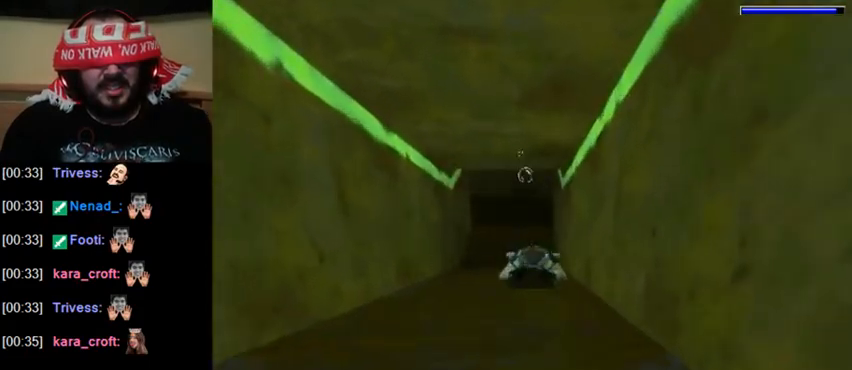
{"keys": ["jump"], "events": []}
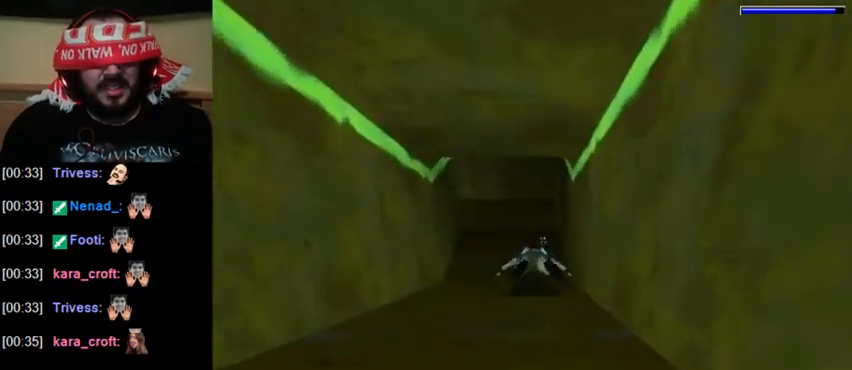
{"keys": ["jump"], "events": []}
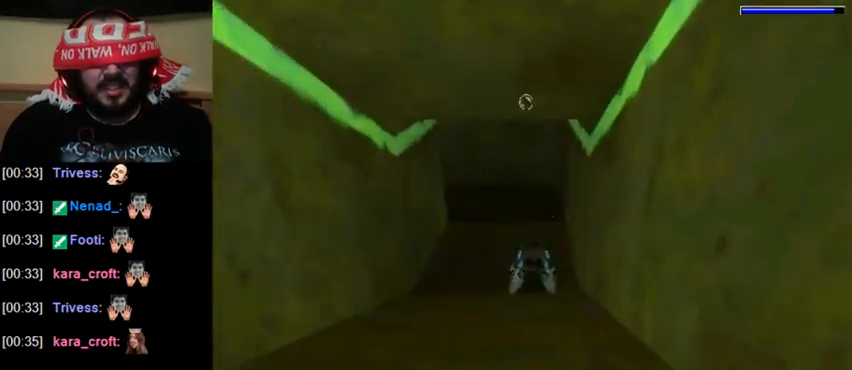
{"keys": ["jump"], "events": []}
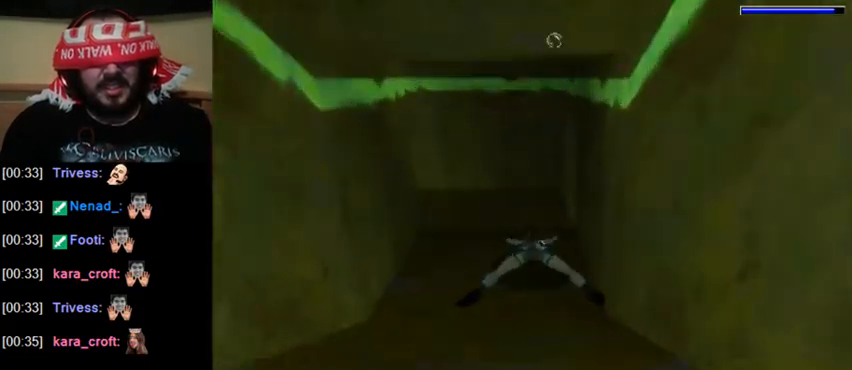
{"keys": ["jump"], "events": []}
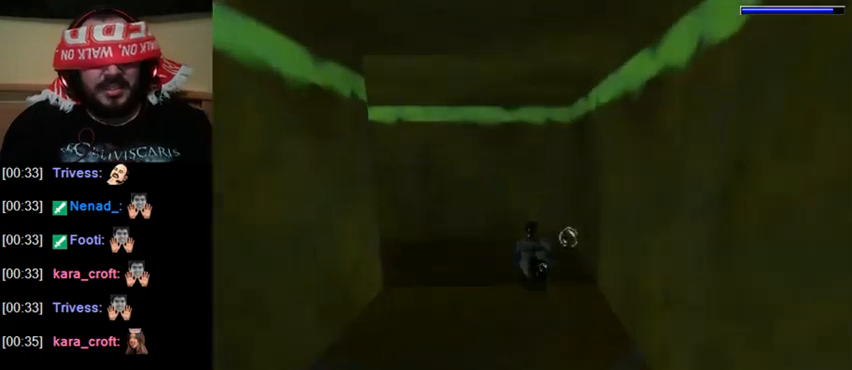
{"keys": ["jump"], "events": []}
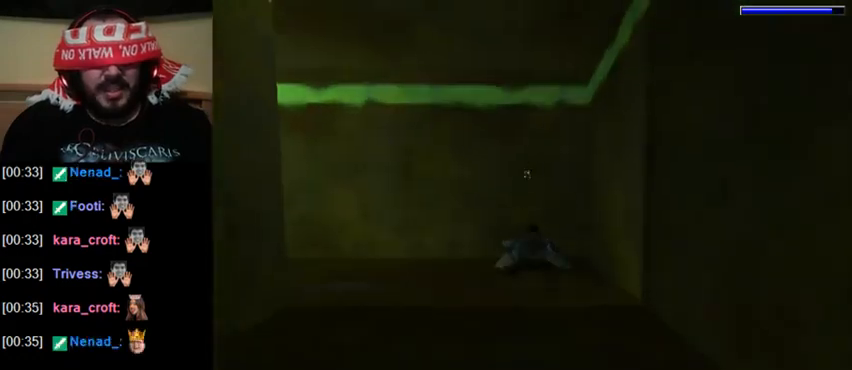
{"keys": ["jump"], "events": []}
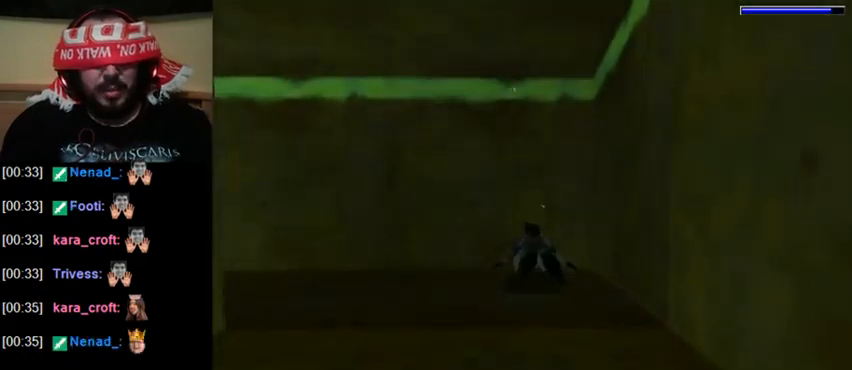
{"keys": ["jump"], "events": []}
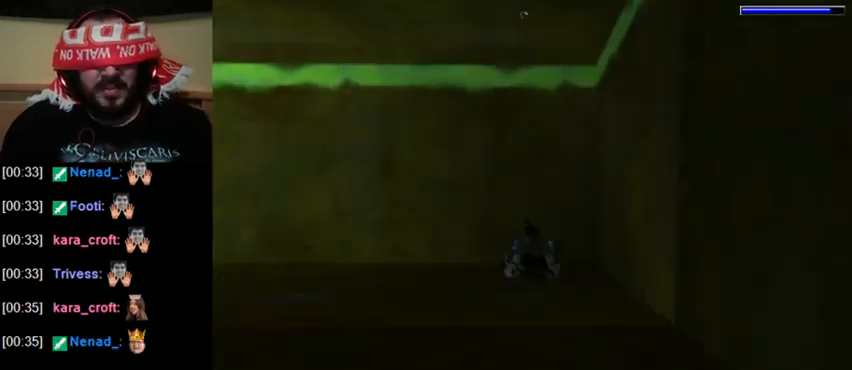
{"keys": ["jump"], "events": []}
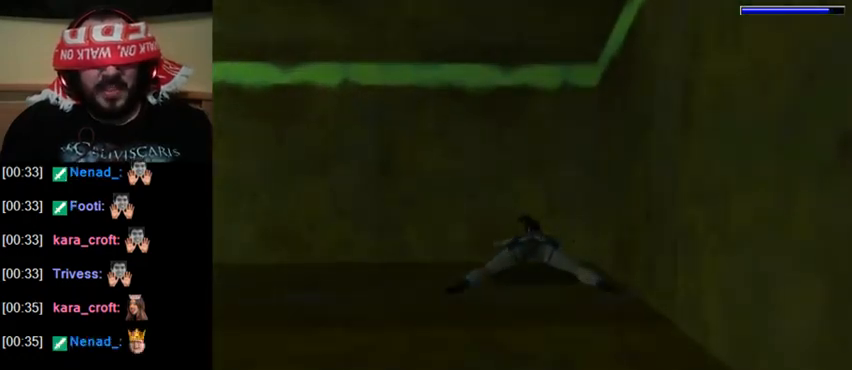
{"keys": ["jump"], "events": []}
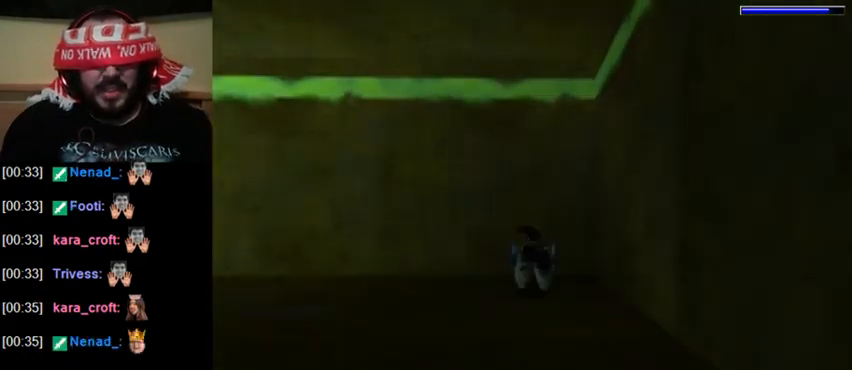
{"keys": ["jump"], "events": []}
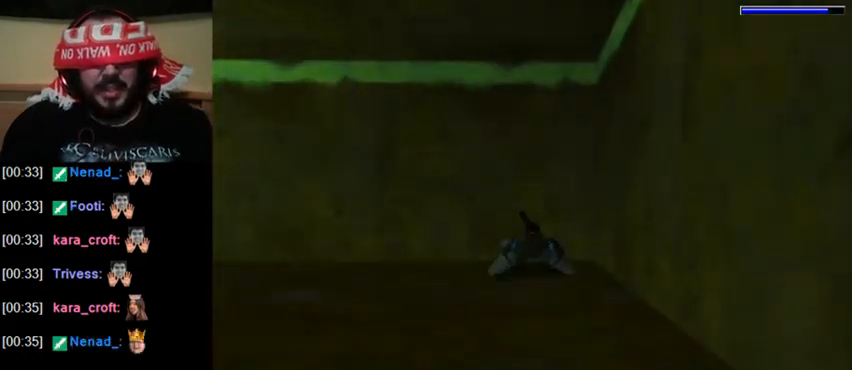
{"keys": ["jump"], "events": []}
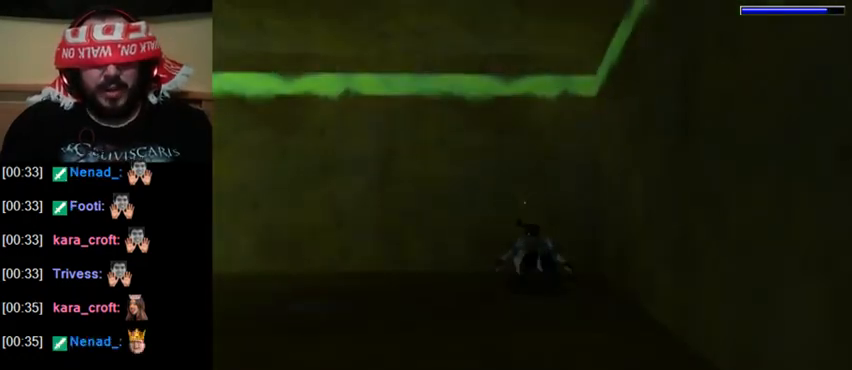
{"keys": [], "events": [[500, "jump", "up"]]}
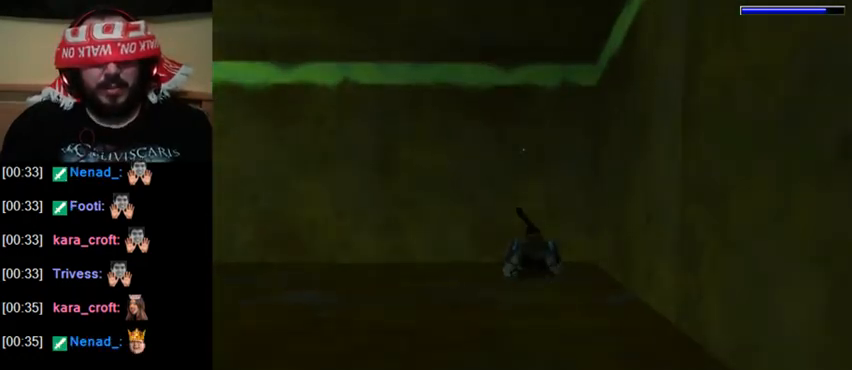
{"keys": [], "events": []}
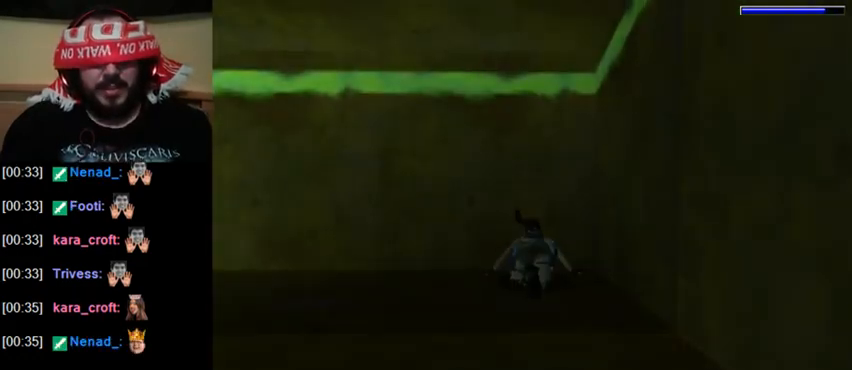
{"keys": [], "events": []}
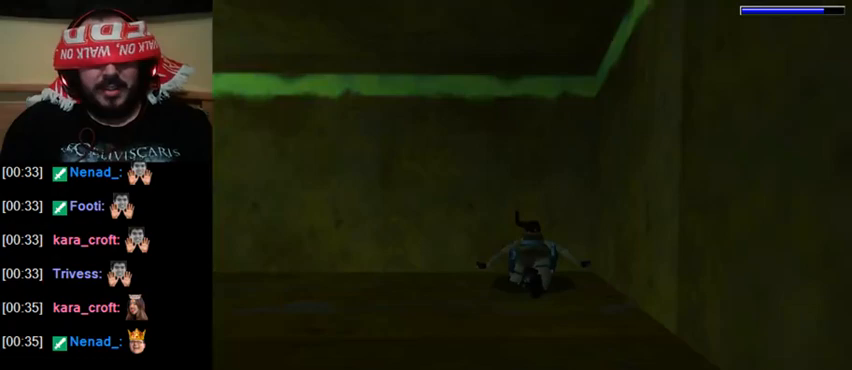
{"keys": [], "events": []}
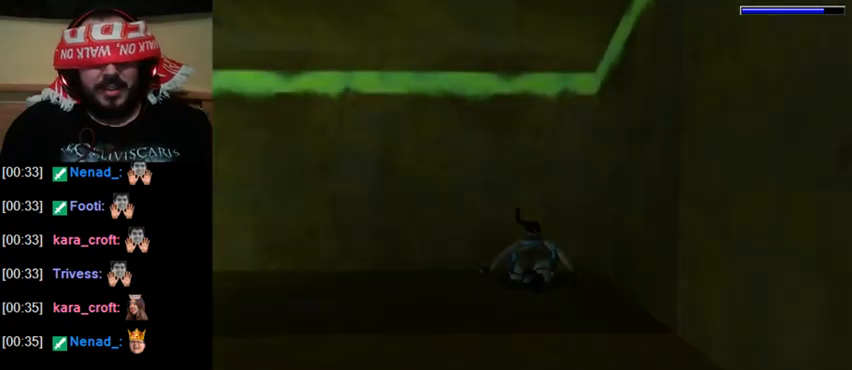
{"keys": ["left"], "events": [[467, "left", "down"]]}